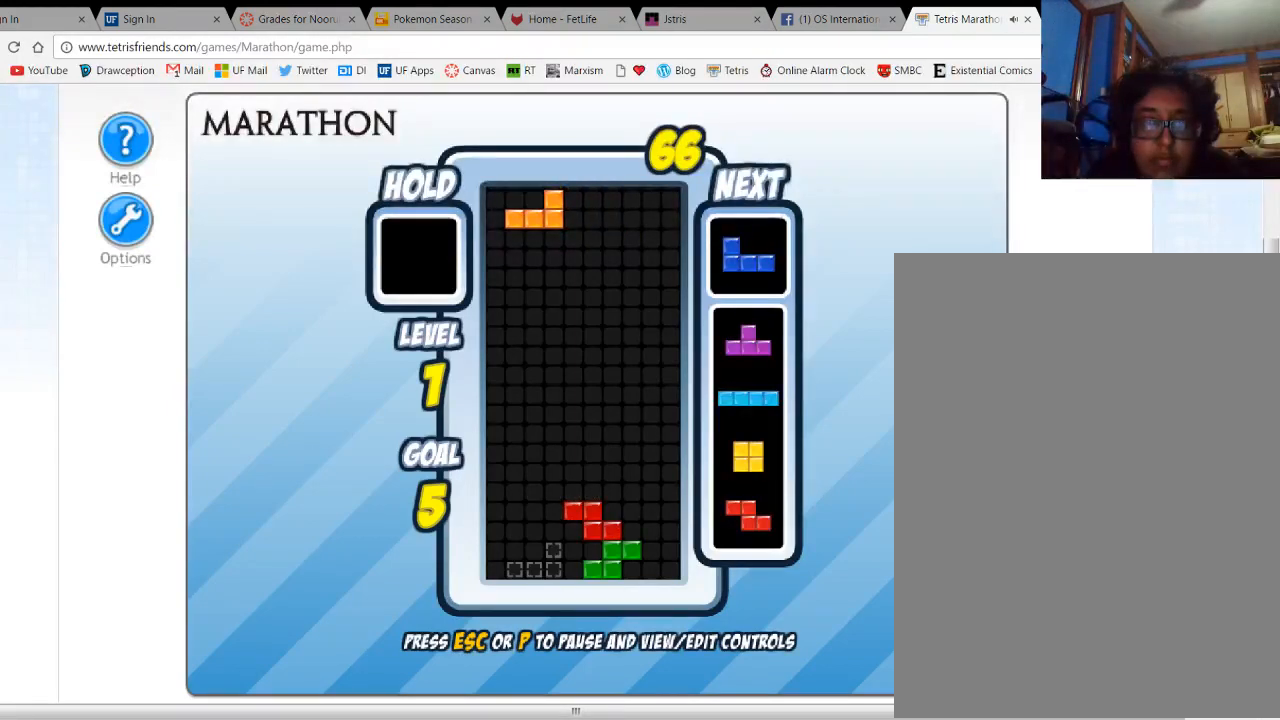
Gameplay with keyboard; each line is a JSON object with the keys held at the frame after it. "events" lists presses ("down") and releases ("up") of "1", "2", "3", "4", "5", "a", "alt", "c", "ctrl", "d", "down", "e", "f", "left", "q", "r", "right", "s", "shift", "space", "tab", "up", "v", "w", "x" and "z" between this image and that frame as [ms after this image, input, new state], when the widget could be followed in between. No other keys are recorded. Mouse input is not recorded.
{"keys": ["c"], "events": [[433, "c", "down"]]}
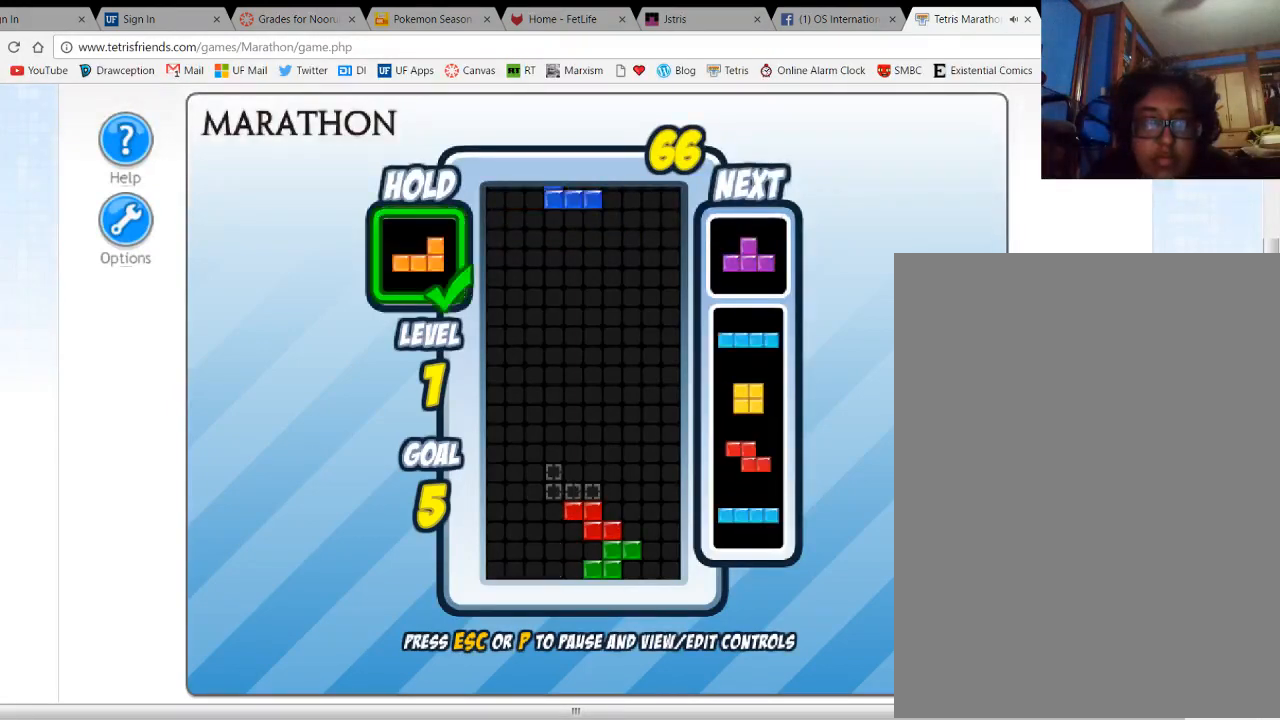
{"keys": [], "events": [[33, "c", "up"]]}
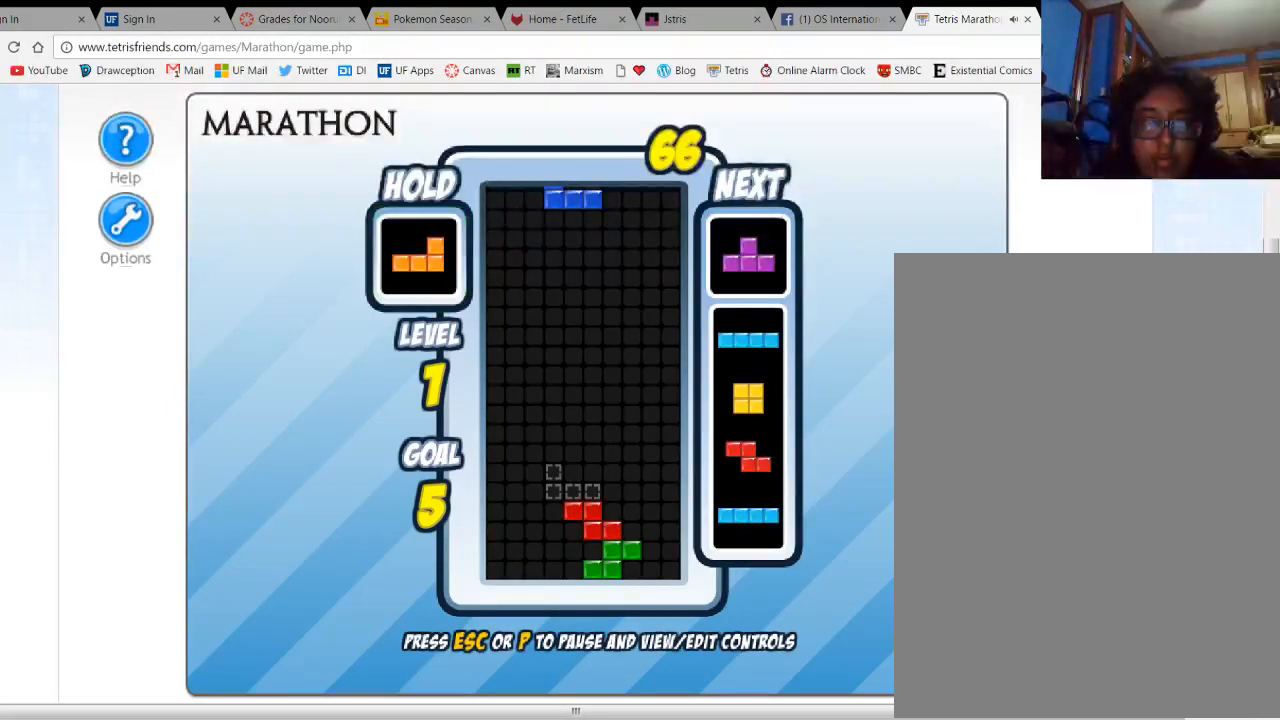
{"keys": [], "events": [[100, "left", "down"], [133, "left", "up"], [400, "left", "down"], [500, "left", "up"]]}
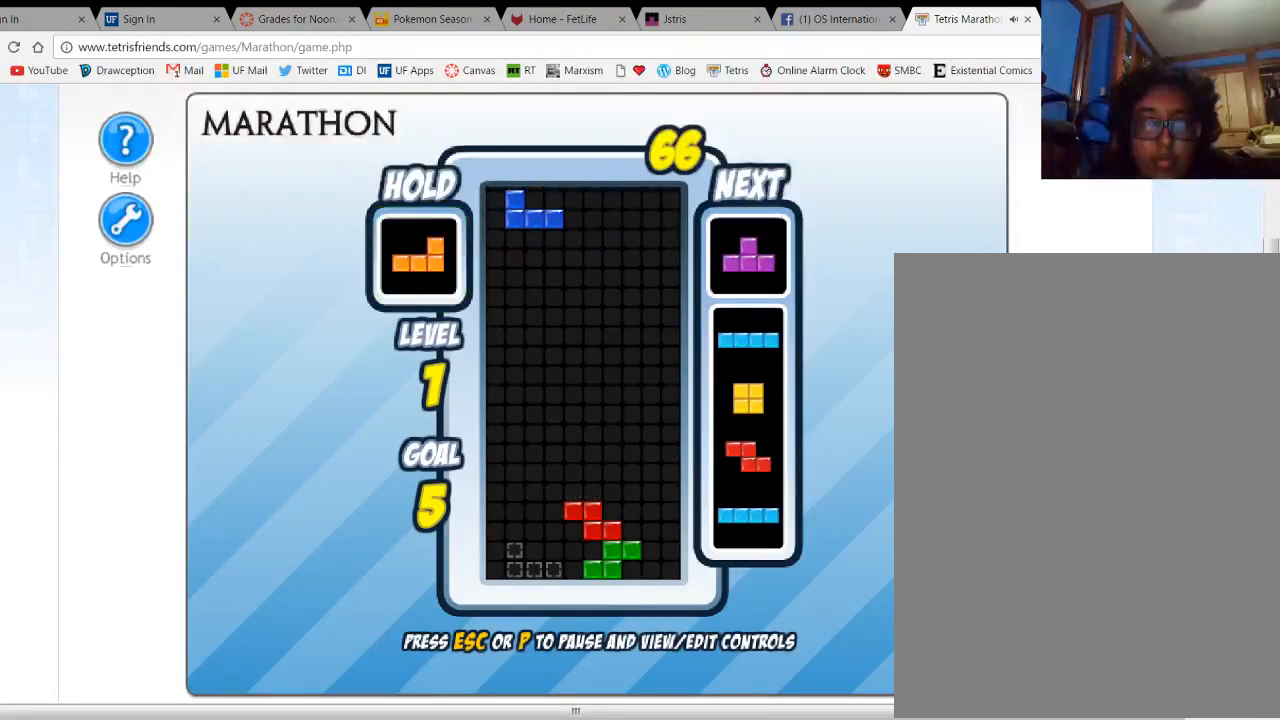
{"keys": ["left"], "events": [[333, "space", "down"], [433, "space", "up"], [467, "left", "down"]]}
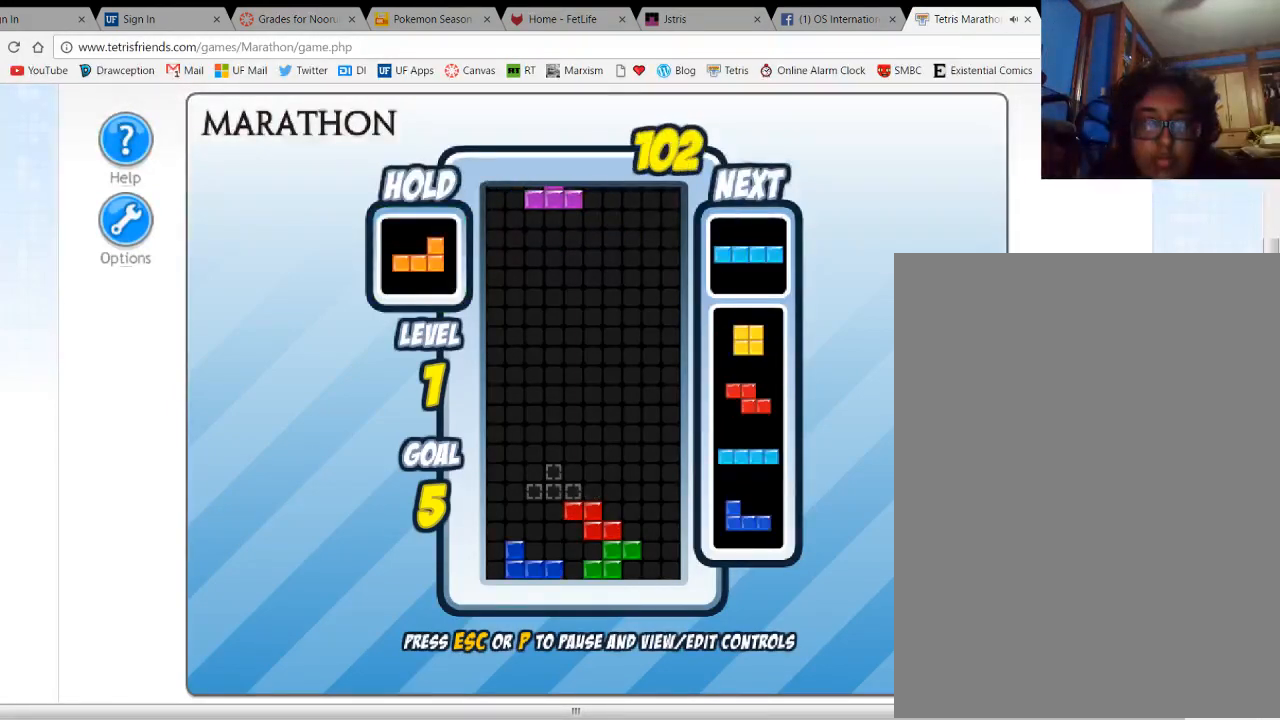
{"keys": [], "events": [[33, "left", "up"], [133, "left", "down"], [200, "left", "up"]]}
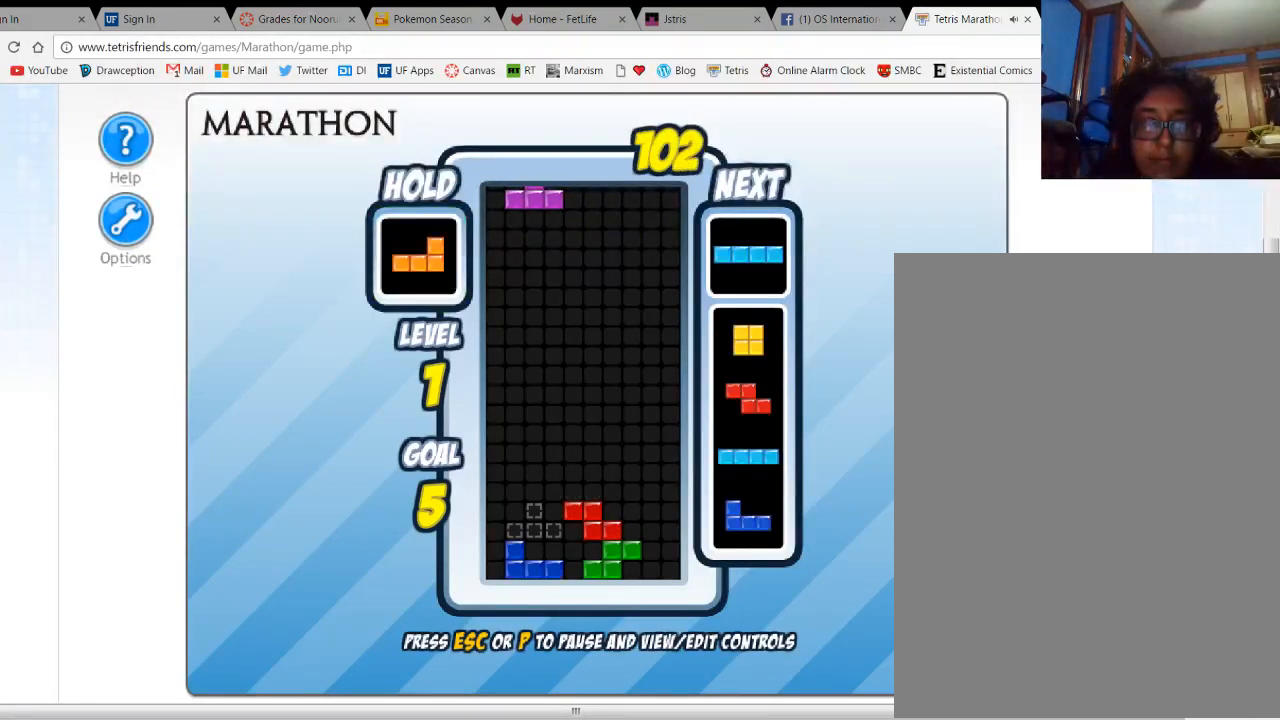
{"keys": ["down"], "events": [[33, "down", "down"]]}
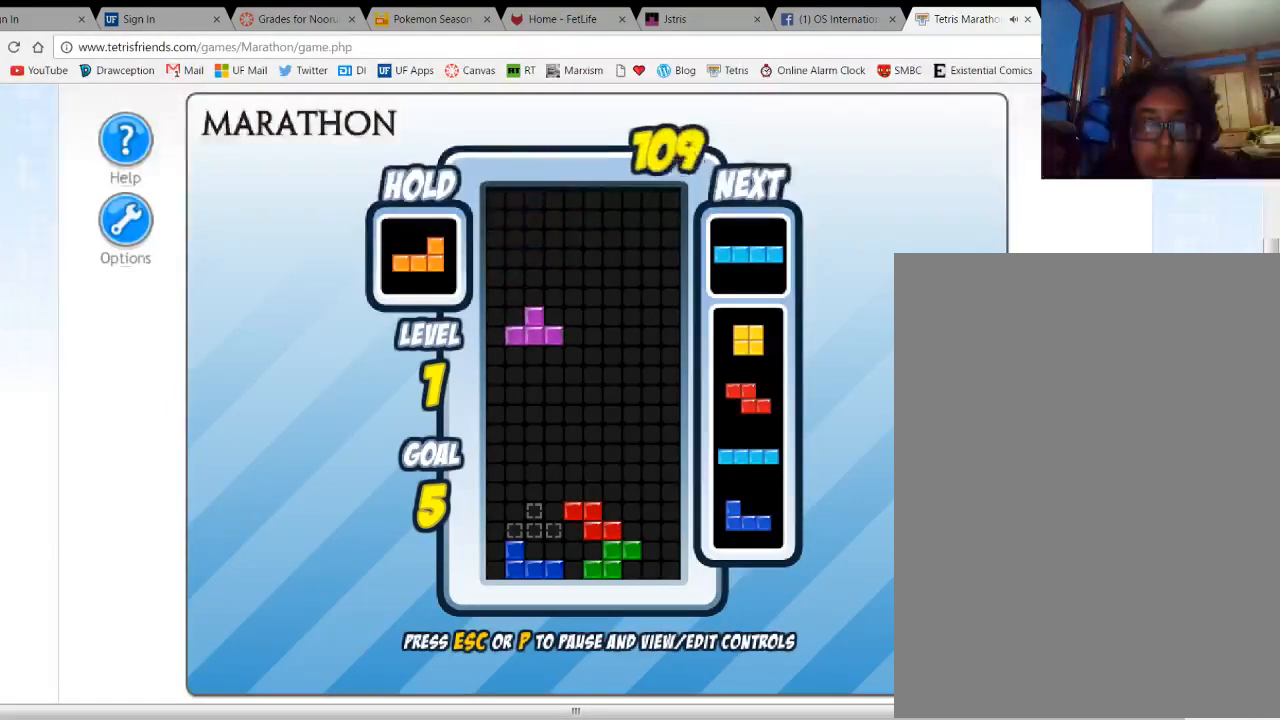
{"keys": ["down"], "events": []}
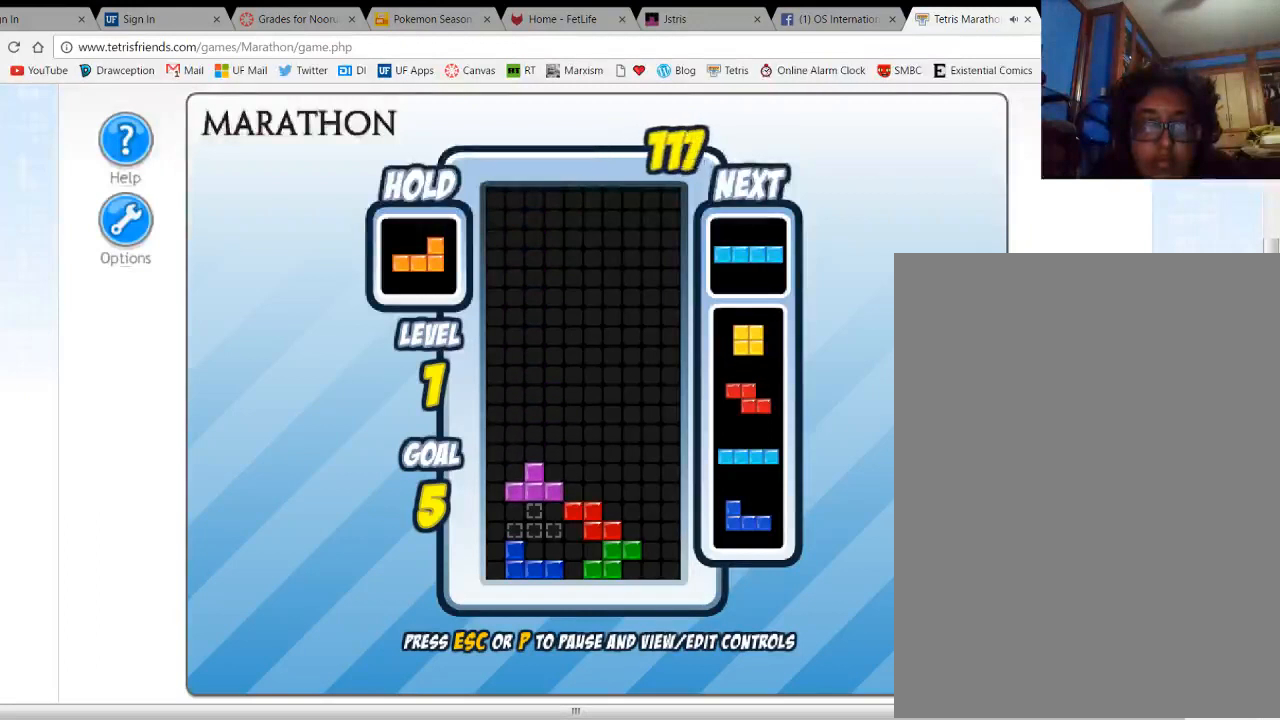
{"keys": ["right"], "events": [[233, "right", "down"], [333, "down", "up"]]}
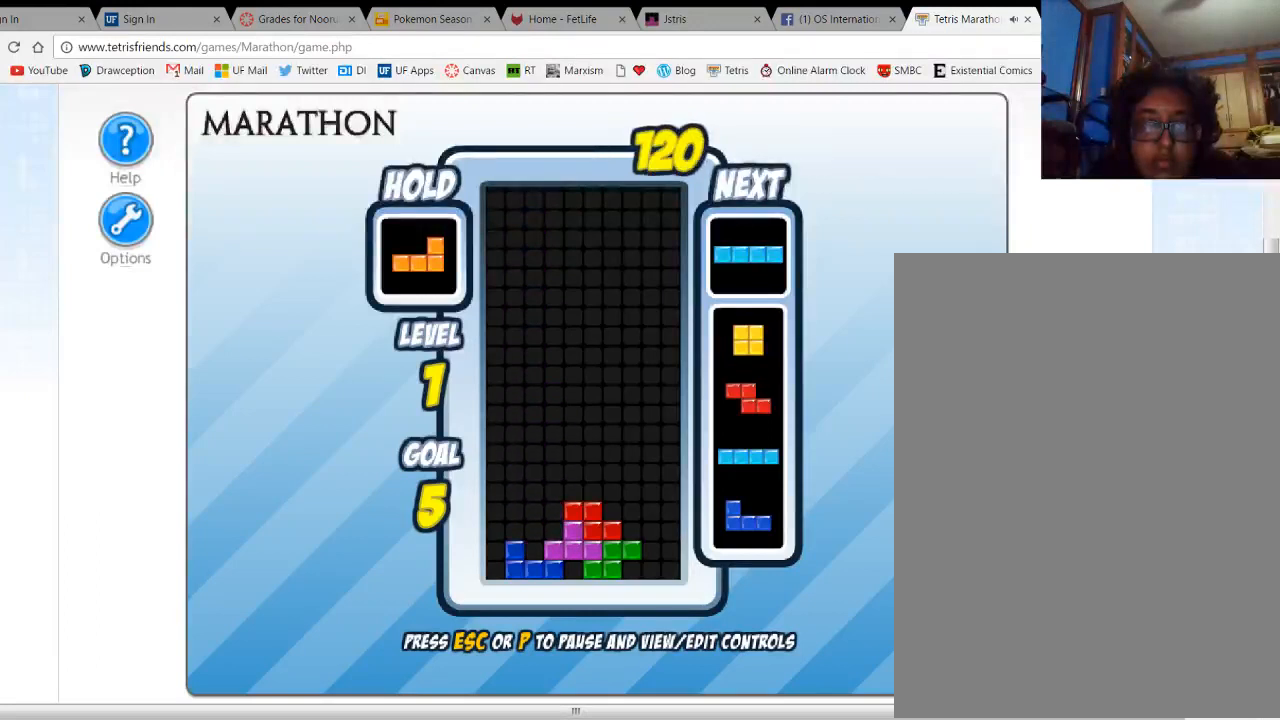
{"keys": [], "events": [[233, "up", "down"], [300, "right", "up"], [367, "up", "up"]]}
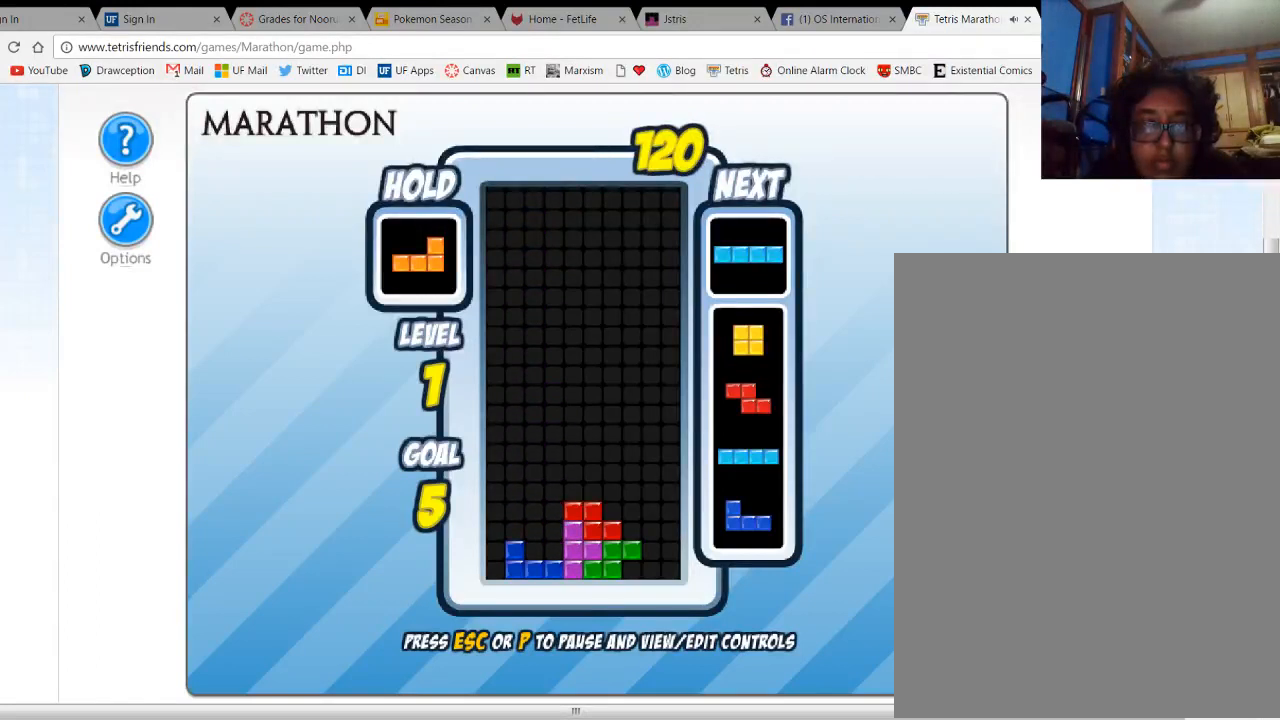
{"keys": [], "events": []}
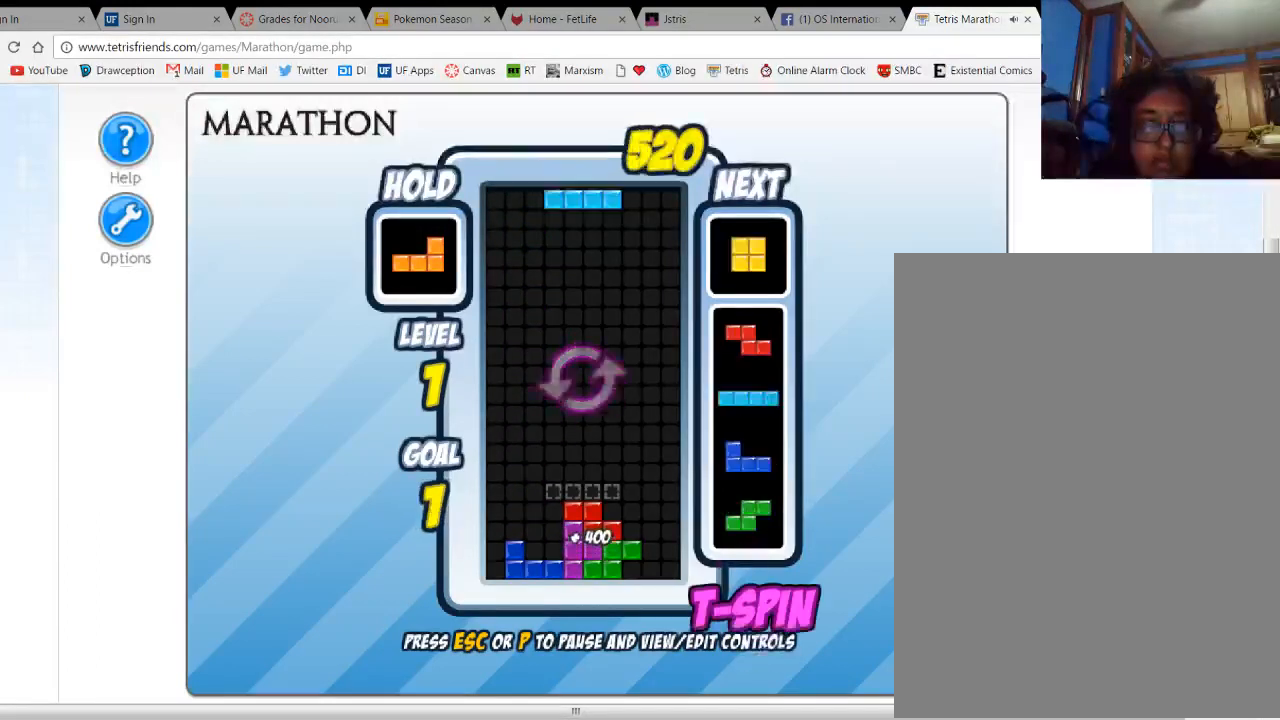
{"keys": [], "events": [[33, "up", "down"], [100, "left", "down"], [167, "up", "up"], [467, "left", "up"]]}
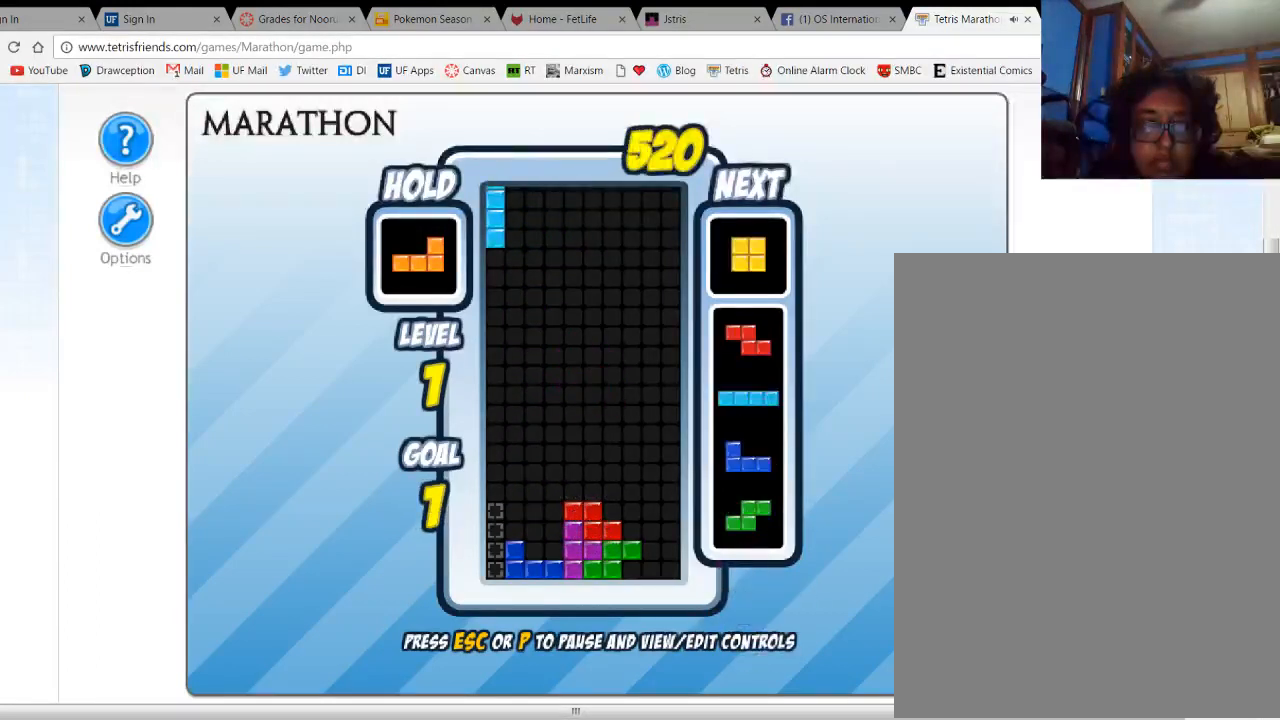
{"keys": [], "events": [[67, "space", "down"], [133, "space", "up"], [200, "left", "down"], [267, "left", "up"], [367, "left", "down"], [467, "left", "up"]]}
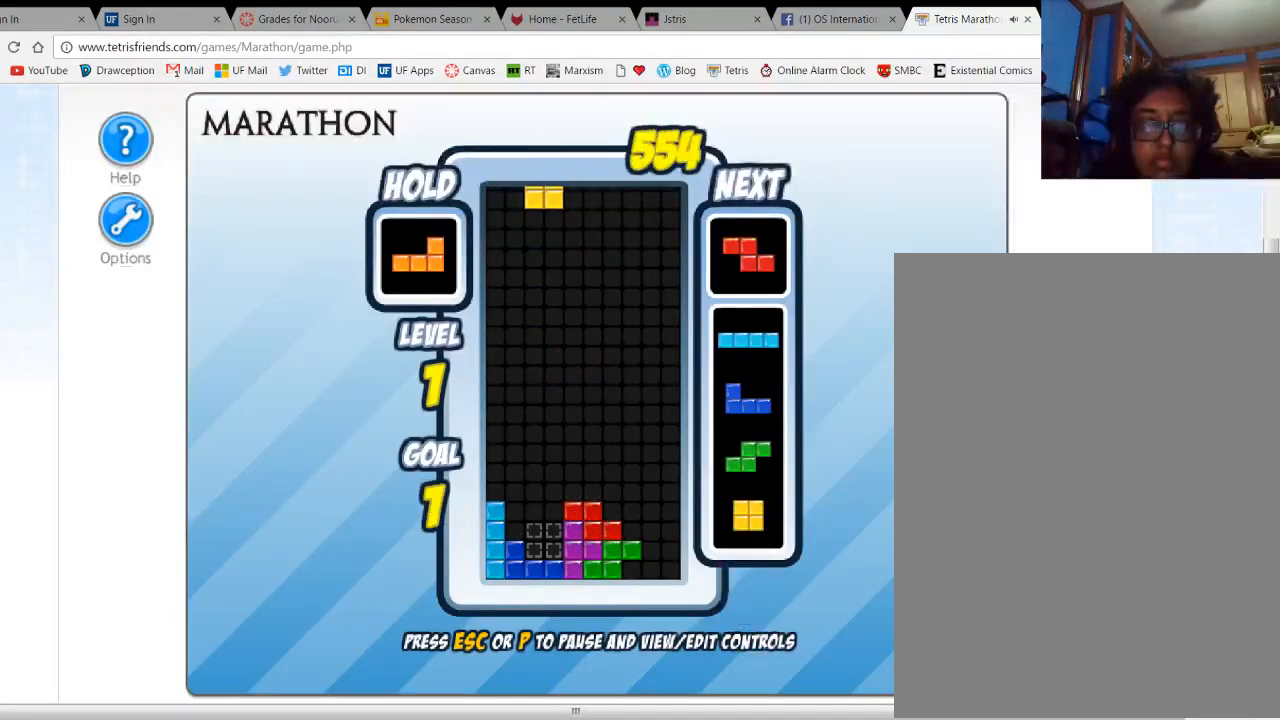
{"keys": [], "events": [[67, "space", "down"], [167, "space", "up"], [333, "c", "down"], [433, "up", "down"], [500, "c", "up"], [500, "up", "up"]]}
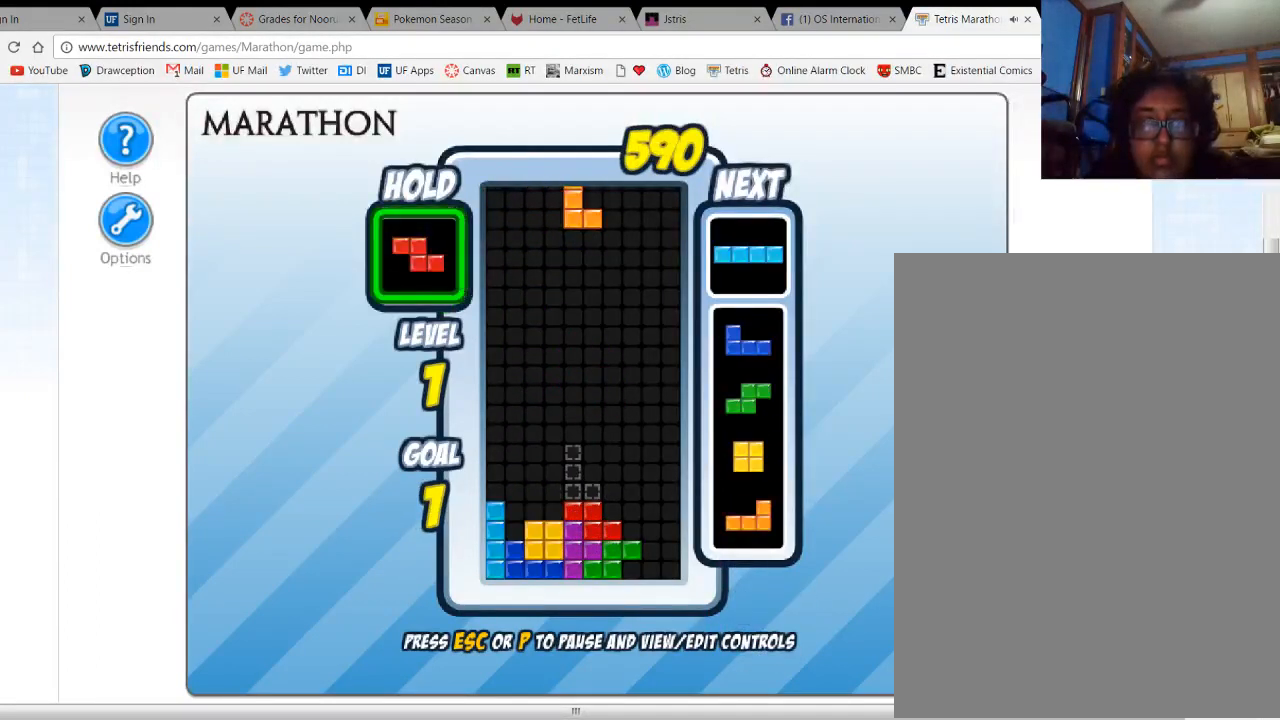
{"keys": [], "events": [[33, "up", "down"], [100, "up", "up"], [133, "left", "down"], [233, "left", "up"], [367, "left", "down"], [433, "left", "up"]]}
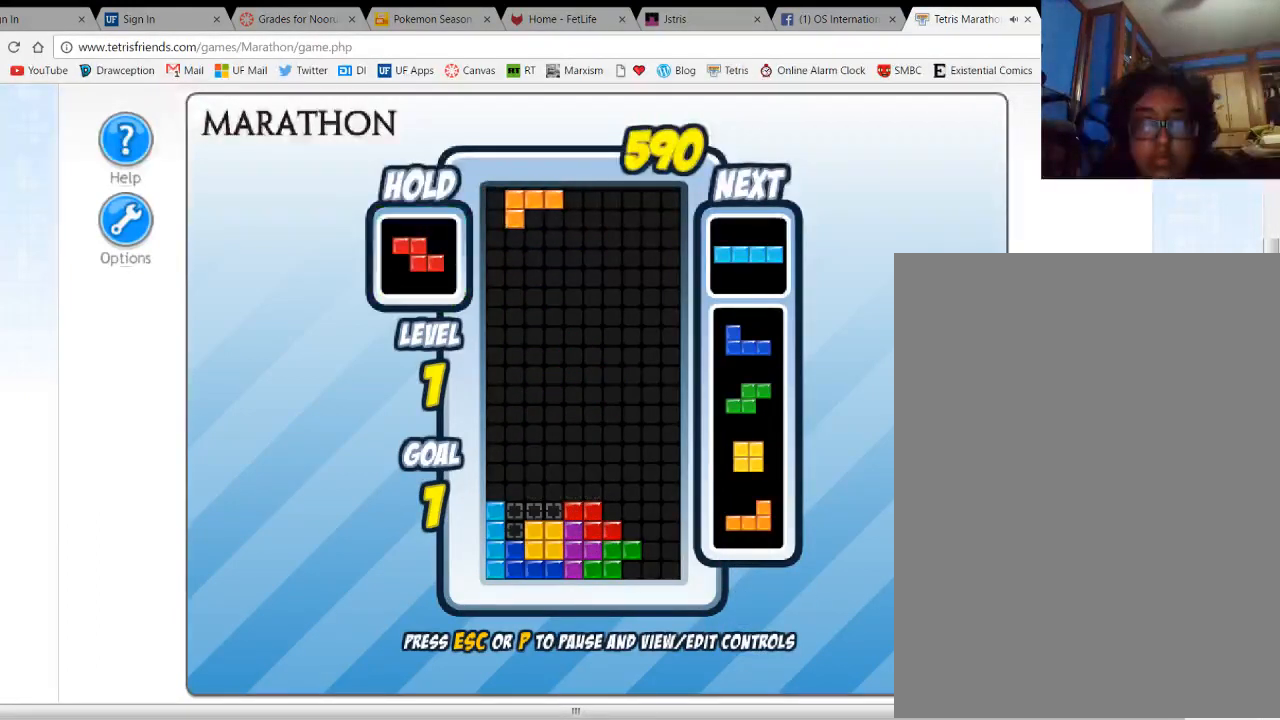
{"keys": [], "events": [[133, "space", "down"], [200, "space", "up"]]}
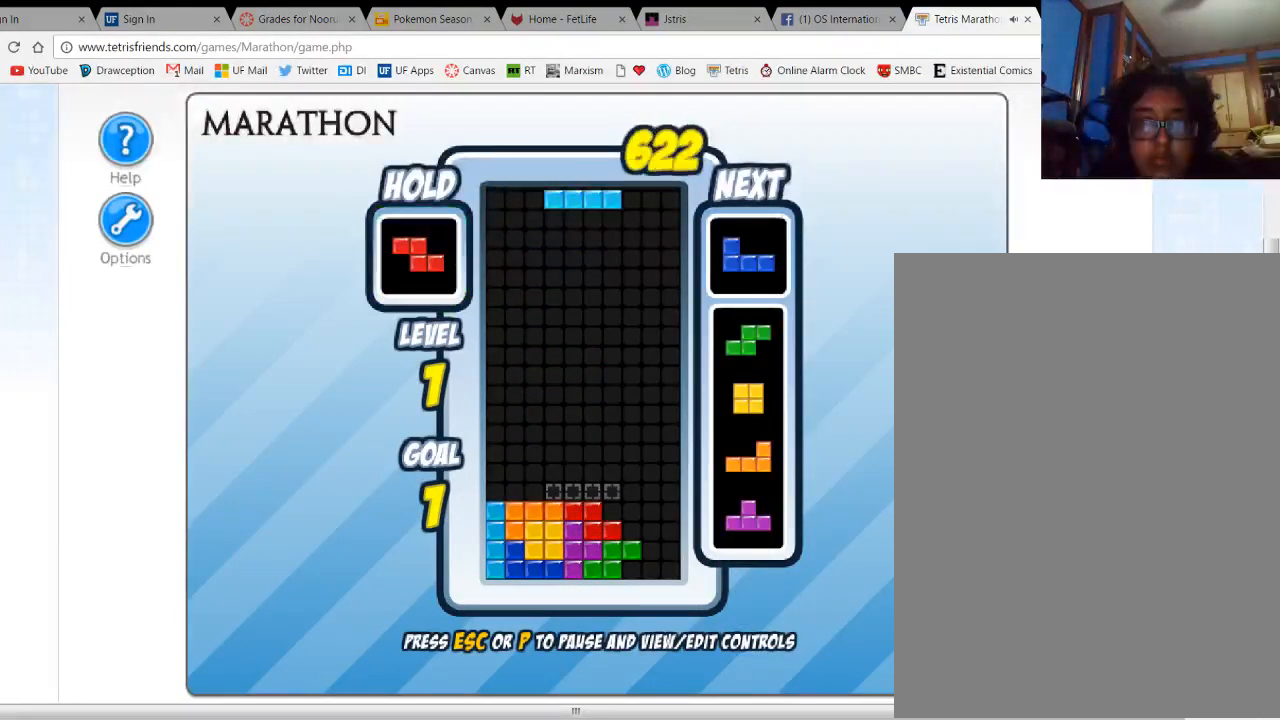
{"keys": [], "events": []}
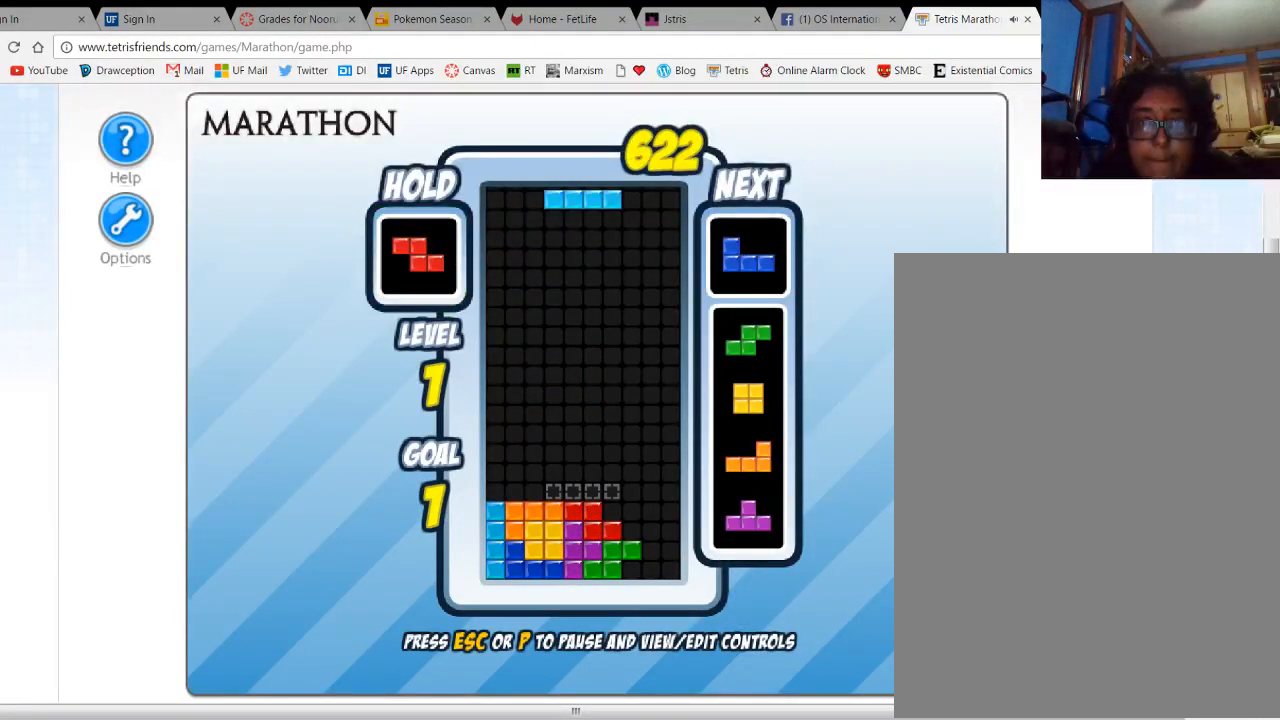
{"keys": [], "events": []}
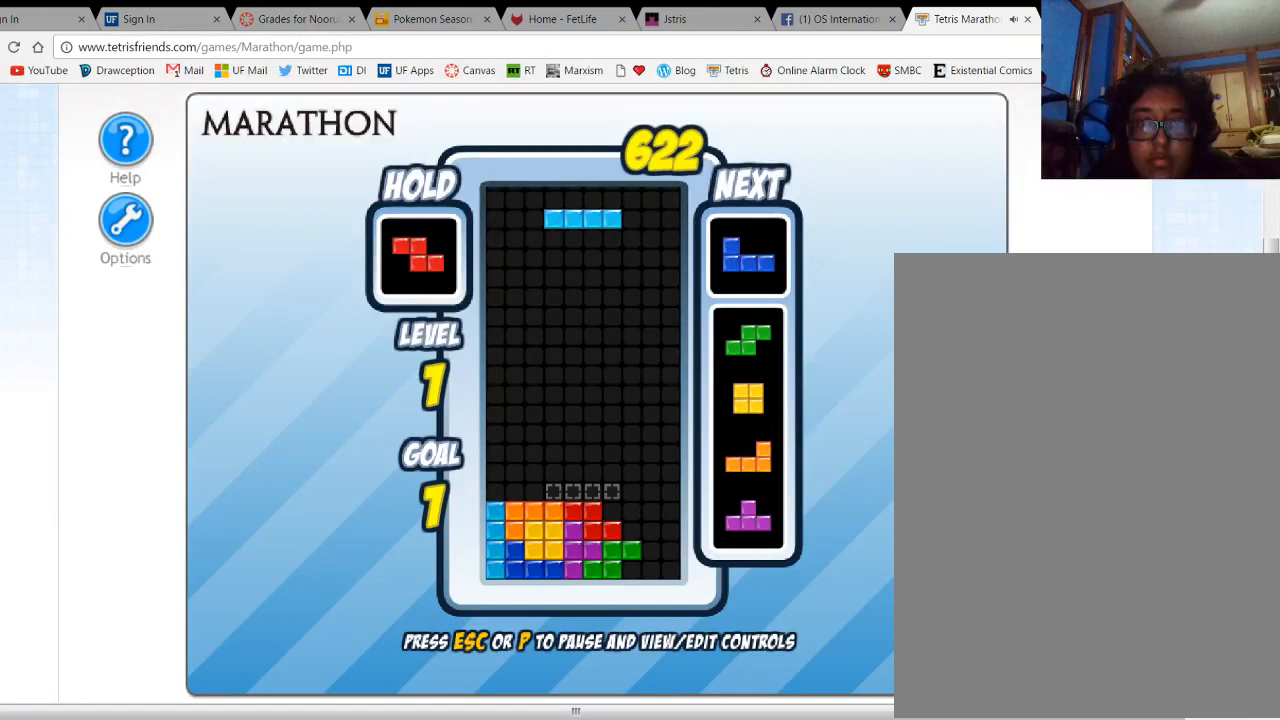
{"keys": [], "events": []}
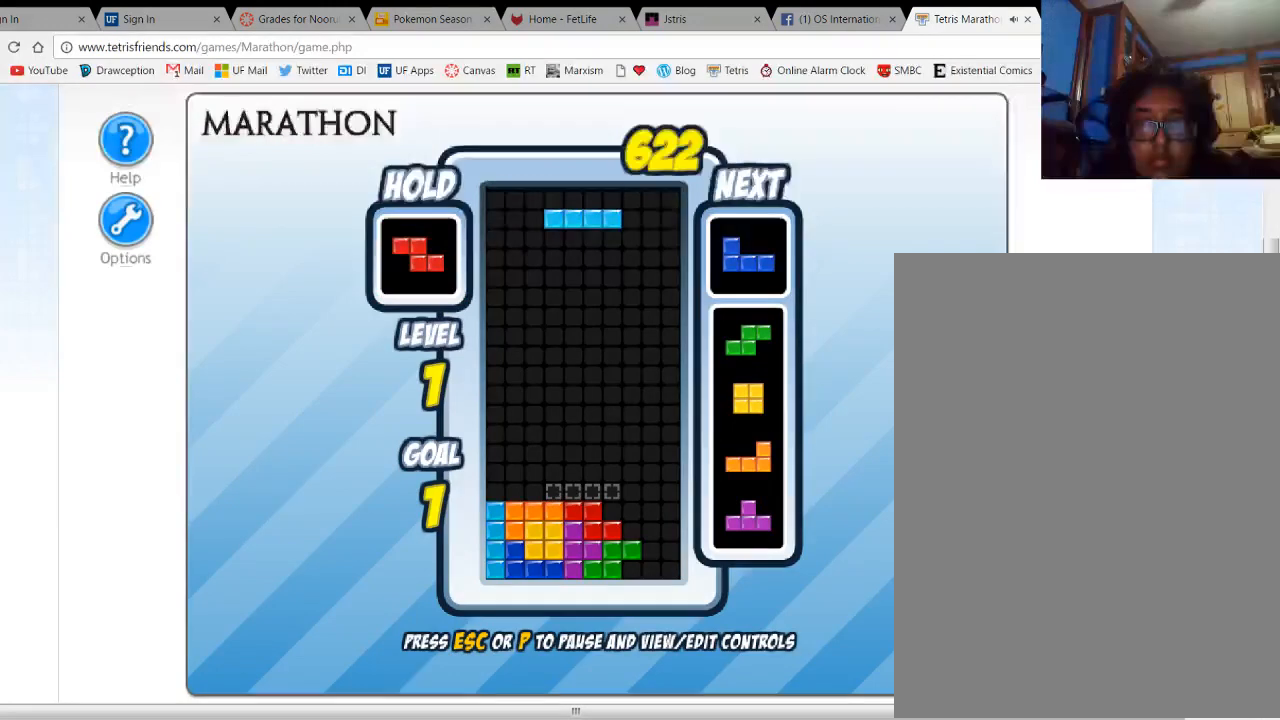
{"keys": ["right"], "events": [[433, "right", "down"]]}
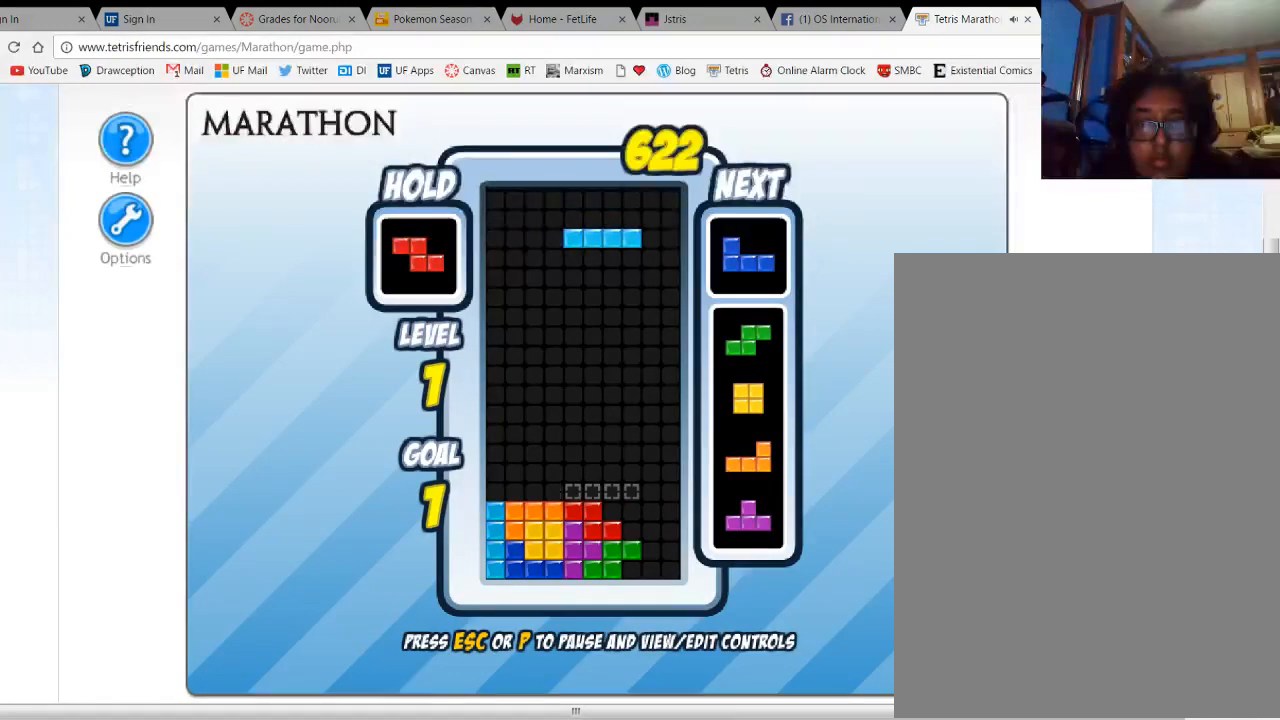
{"keys": [], "events": [[333, "right", "up"]]}
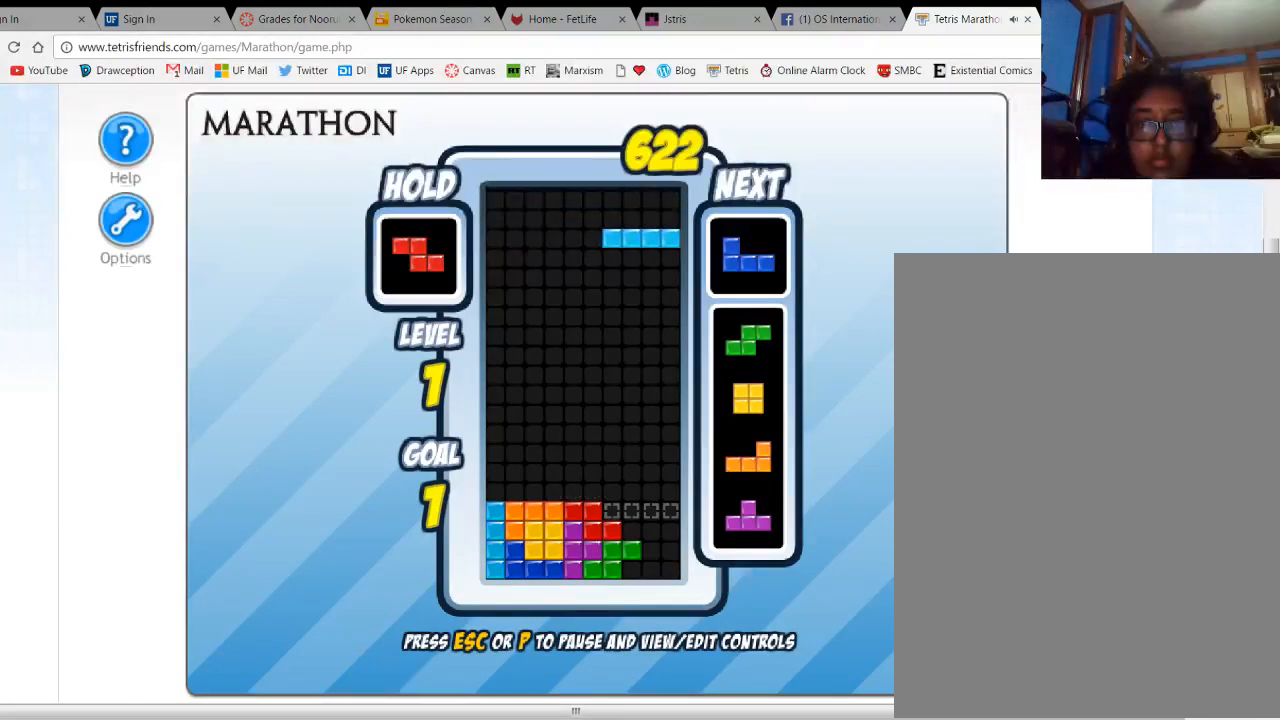
{"keys": [], "events": []}
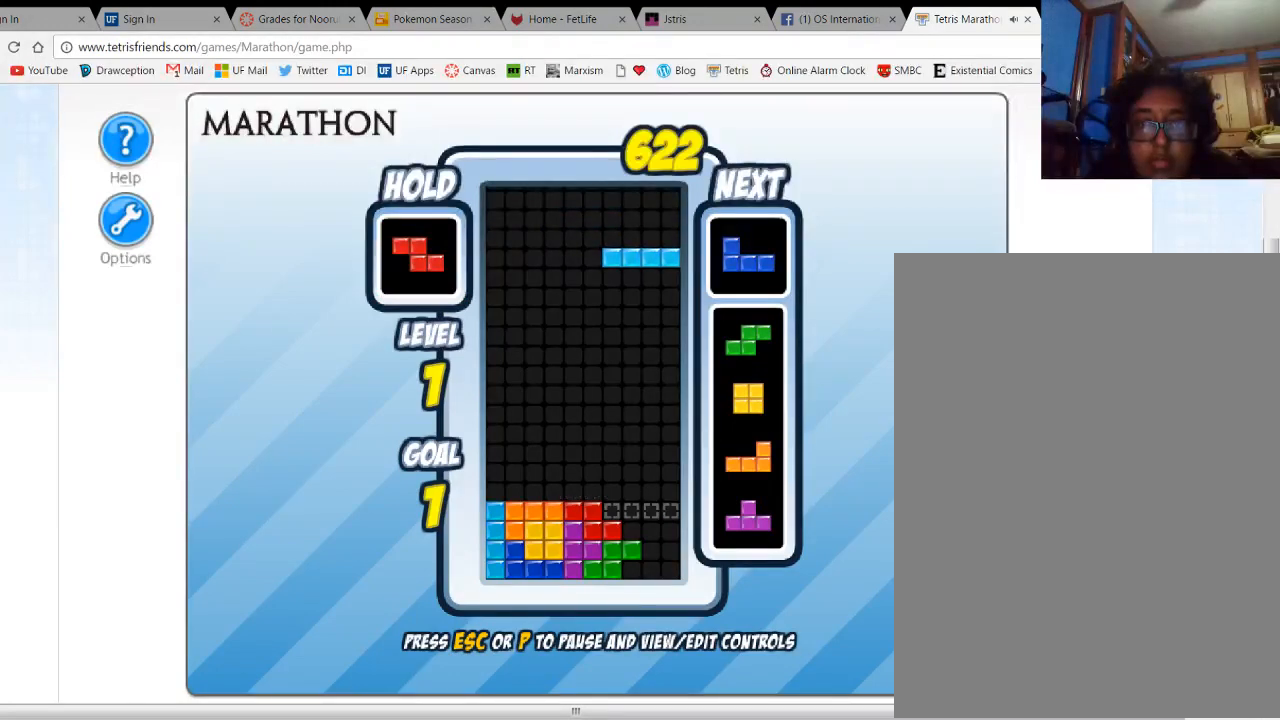
{"keys": [], "events": []}
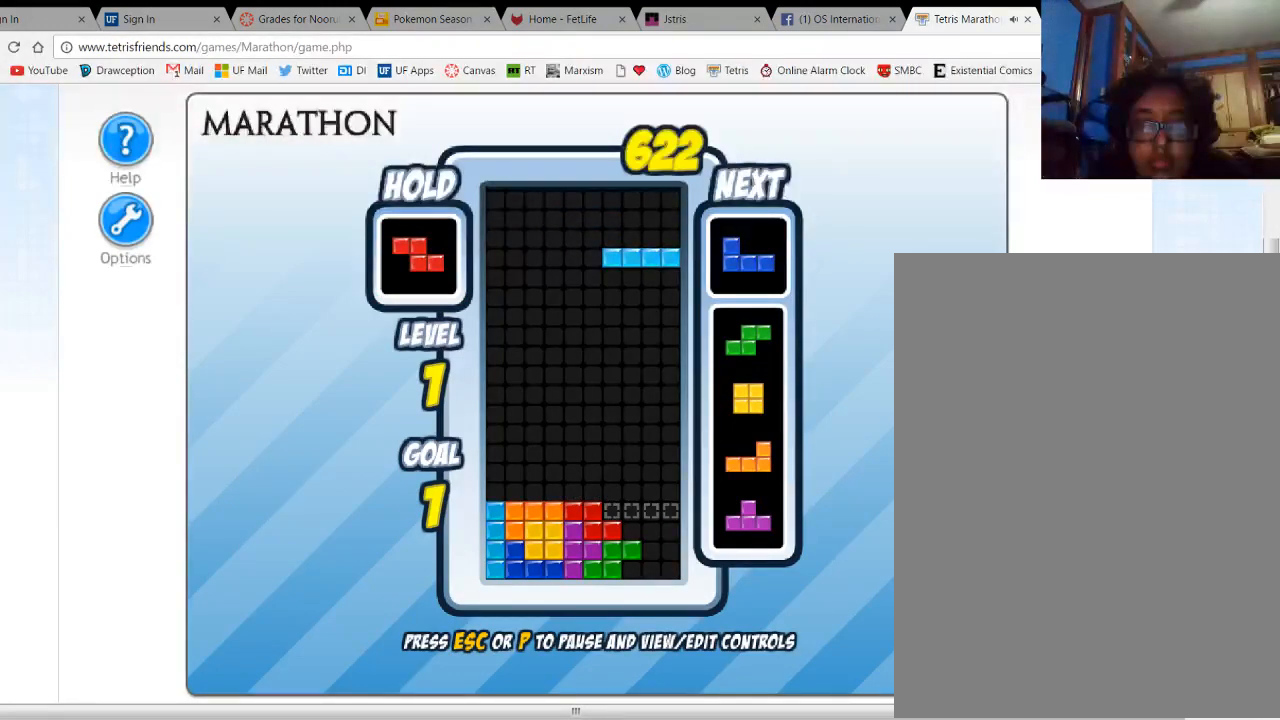
{"keys": [], "events": []}
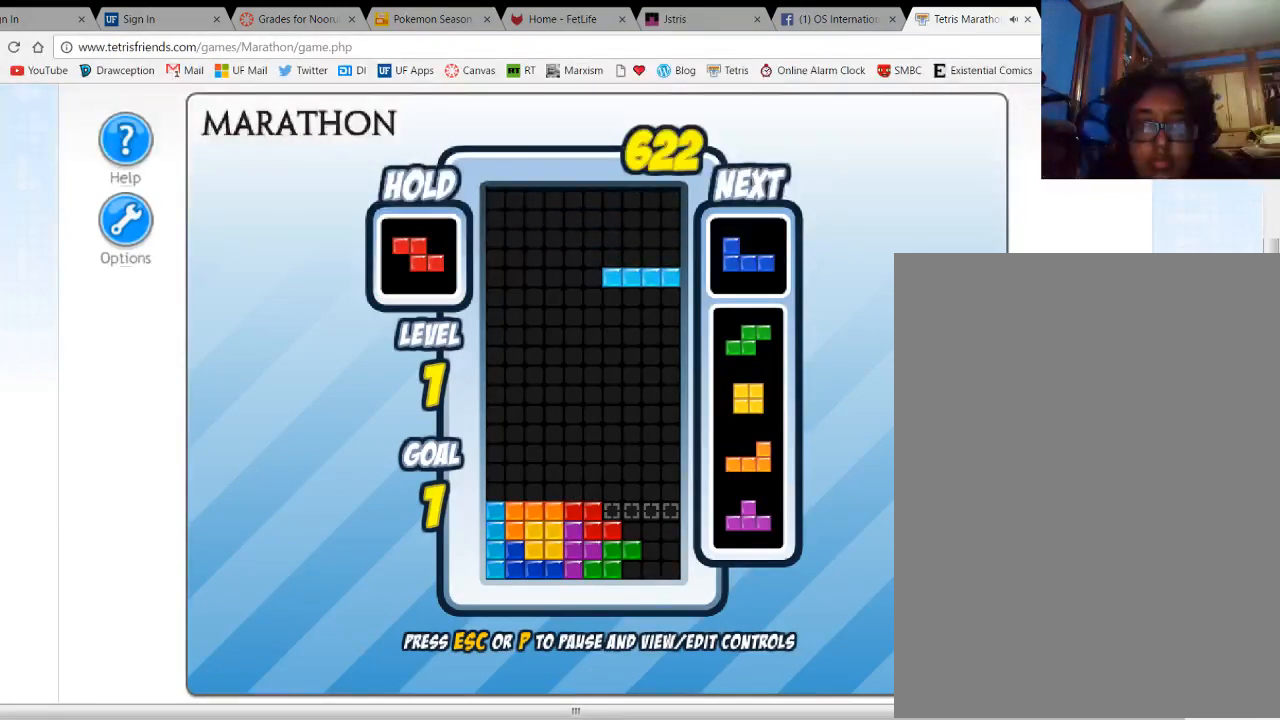
{"keys": [], "events": []}
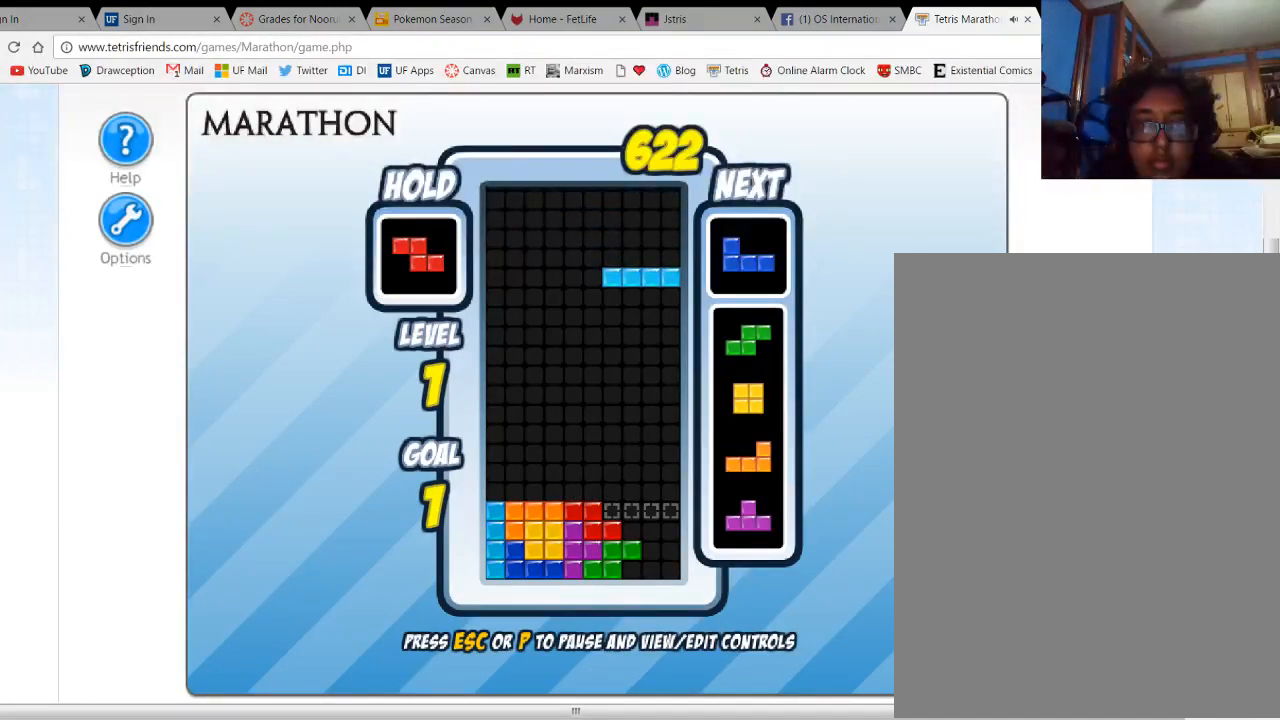
{"keys": [], "events": []}
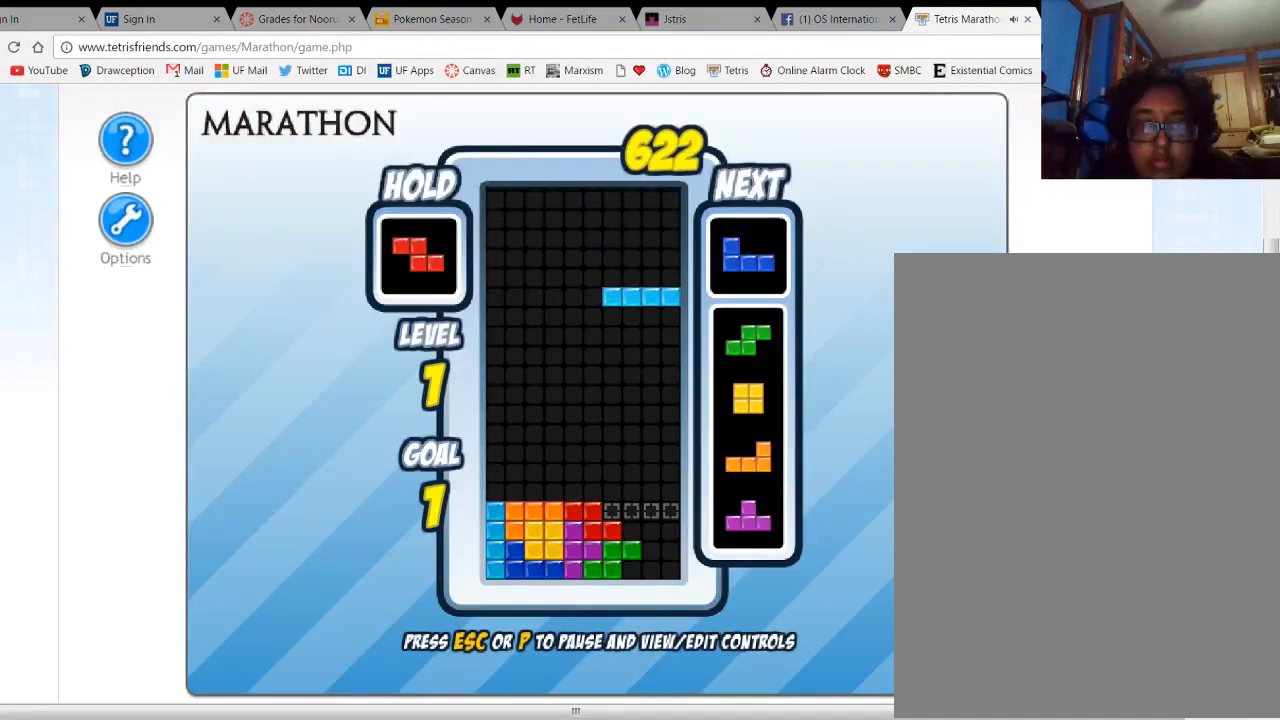
{"keys": ["right"], "events": [[233, "c", "down"], [300, "c", "up"], [367, "right", "down"]]}
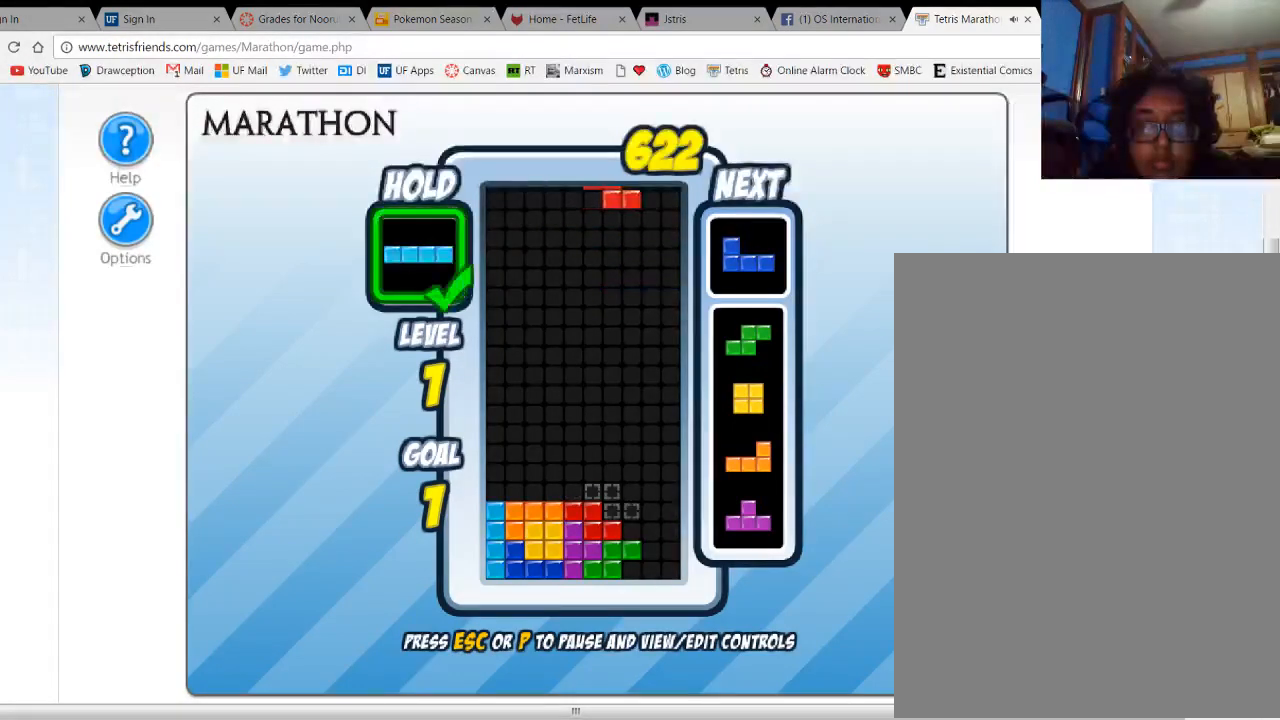
{"keys": [], "events": [[33, "right", "up"]]}
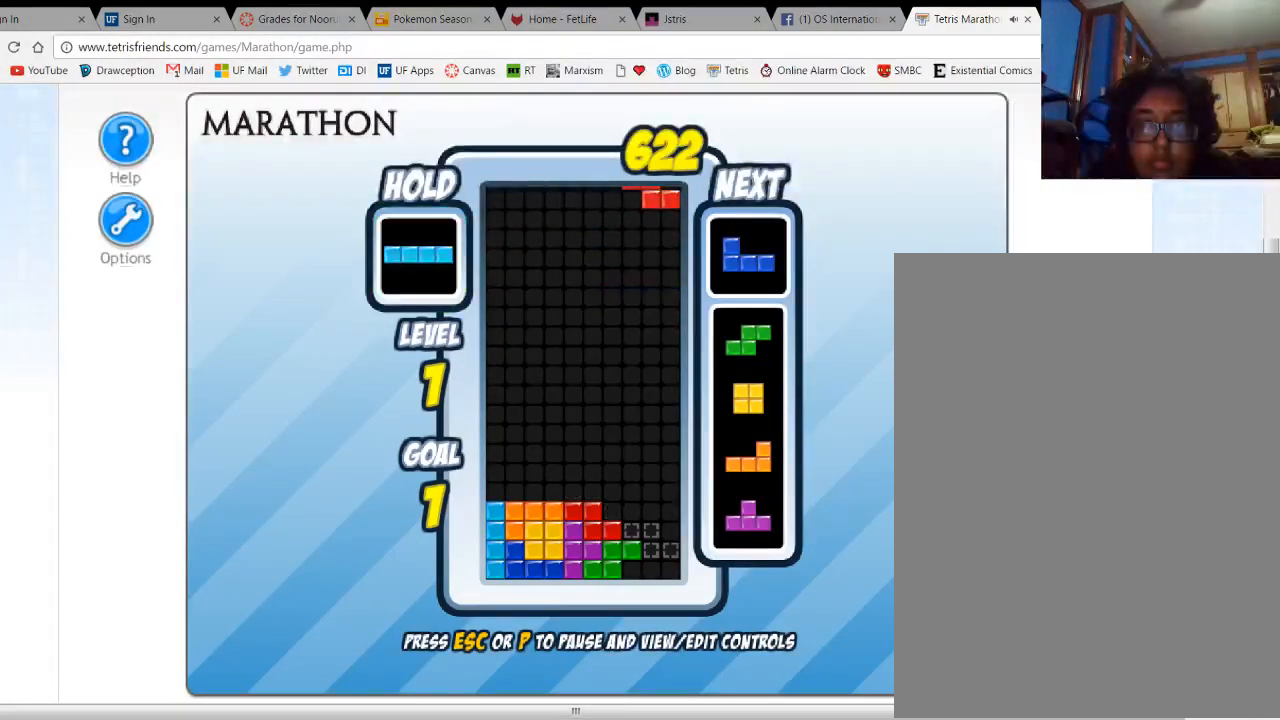
{"keys": [], "events": [[300, "space", "down"], [400, "space", "up"]]}